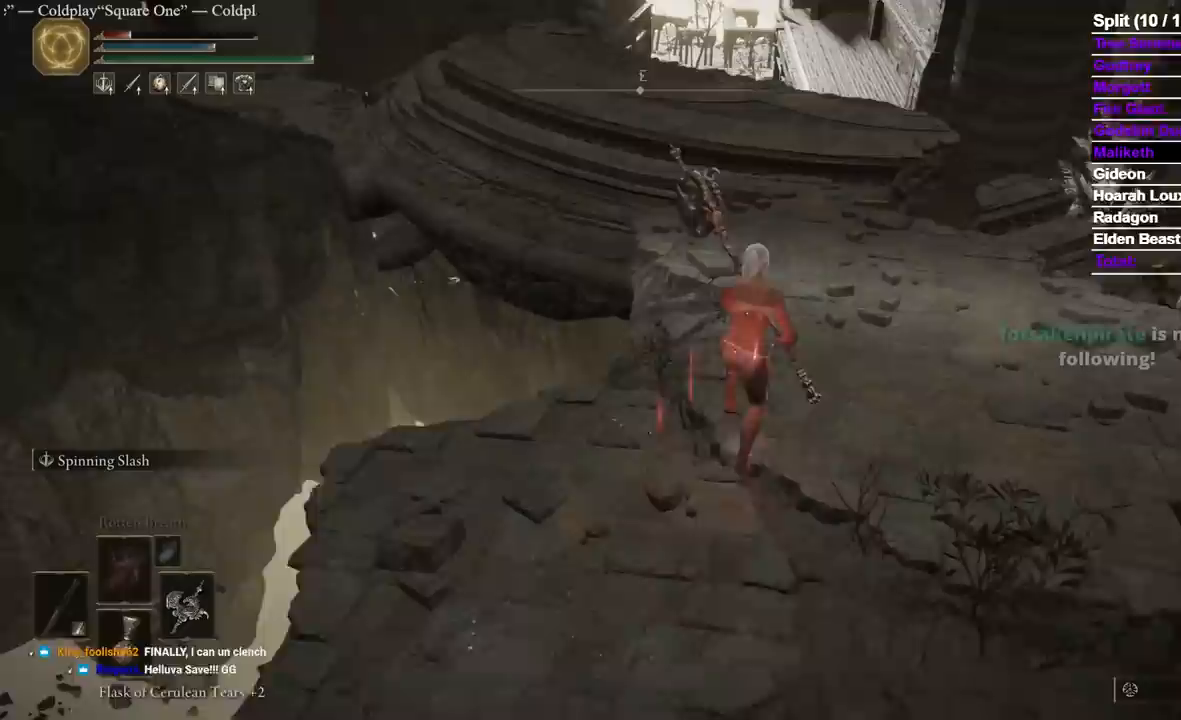
Gameplay with a controller (Xbox layout); each line is a JSON object with the inputs held at the frame after it (dt_ms = milliseconds from this image to that frame). "events" lists button and stick changes between this image and that frame as [ms after this image, input, new state], when the widget could be followed in between. Not read: R2 X.
{"dt_ms": 500, "buttons": ["B"], "left_stick": "up", "right_stick": "down-left", "events": []}
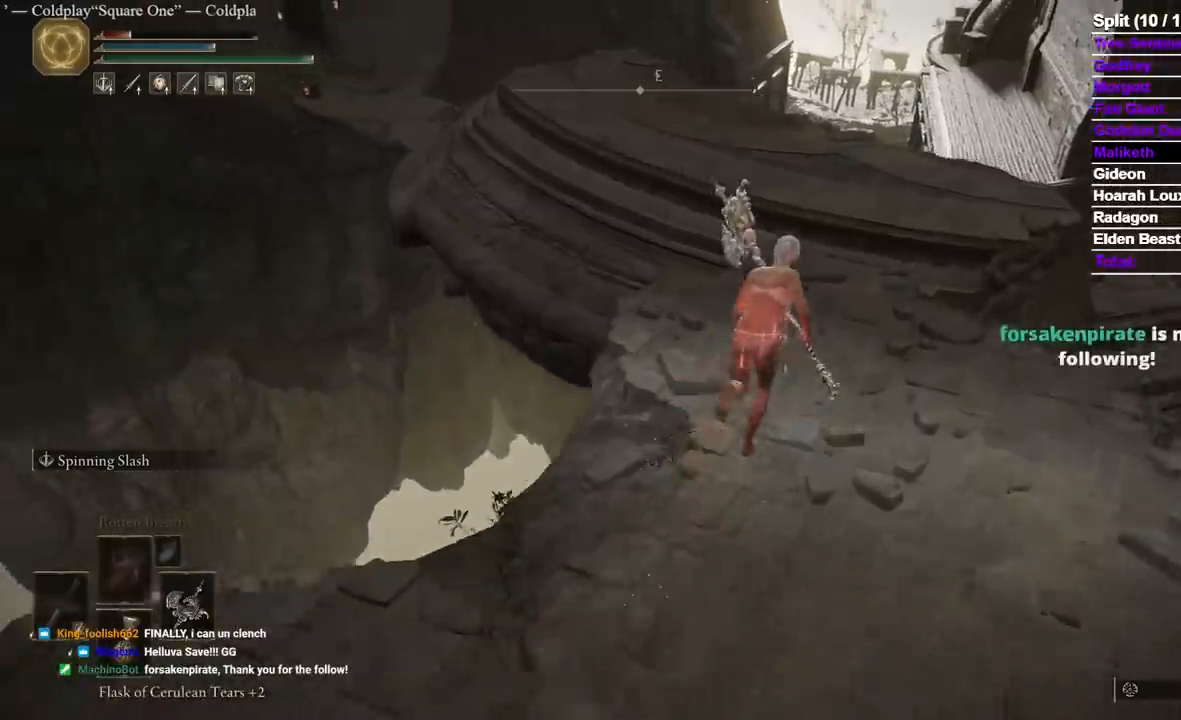
{"dt_ms": 500, "buttons": ["B"], "left_stick": "up", "right_stick": "center", "events": [[183, "right_stick", "center"]]}
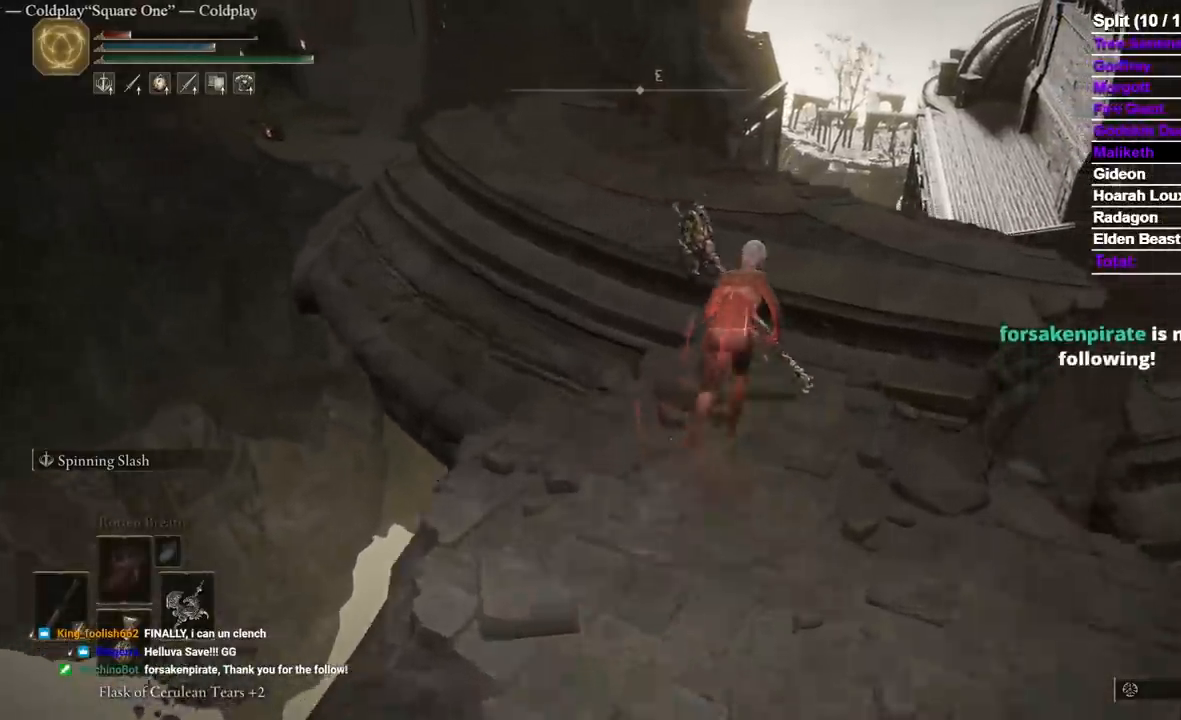
{"dt_ms": 1000, "buttons": ["B"], "left_stick": "up", "right_stick": "center"}
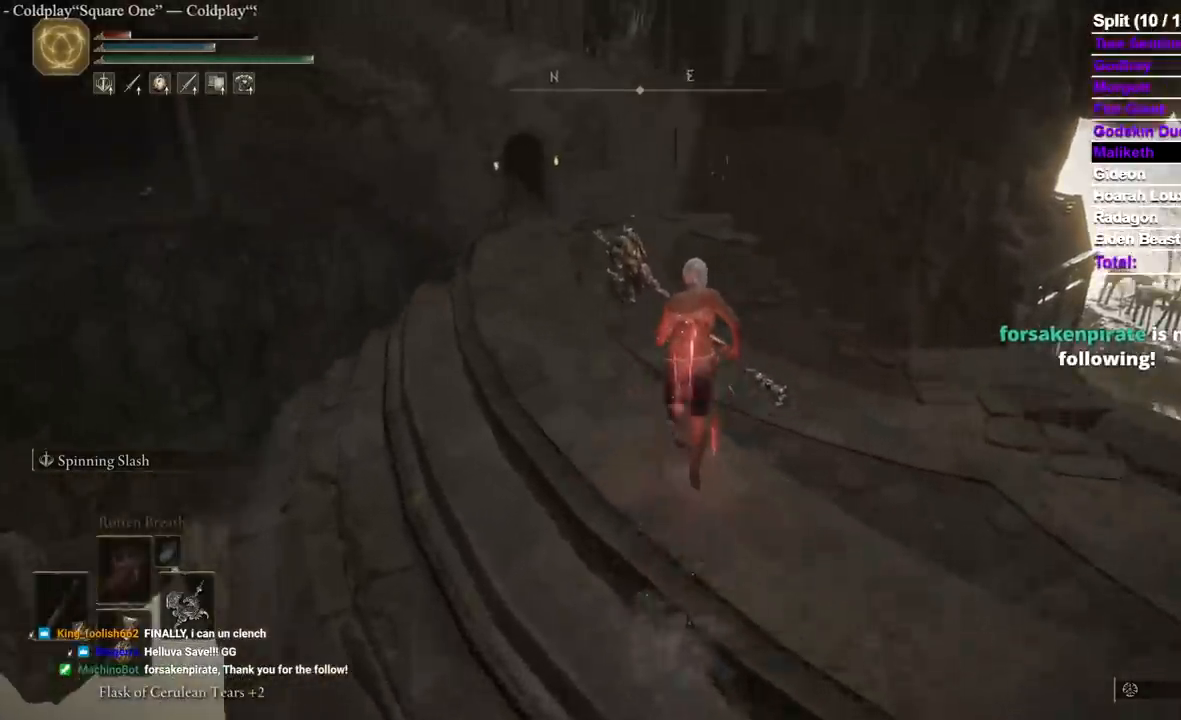
{"dt_ms": 500, "buttons": ["B"], "left_stick": "up", "right_stick": "down", "events": [[67, "right_stick", "down"]]}
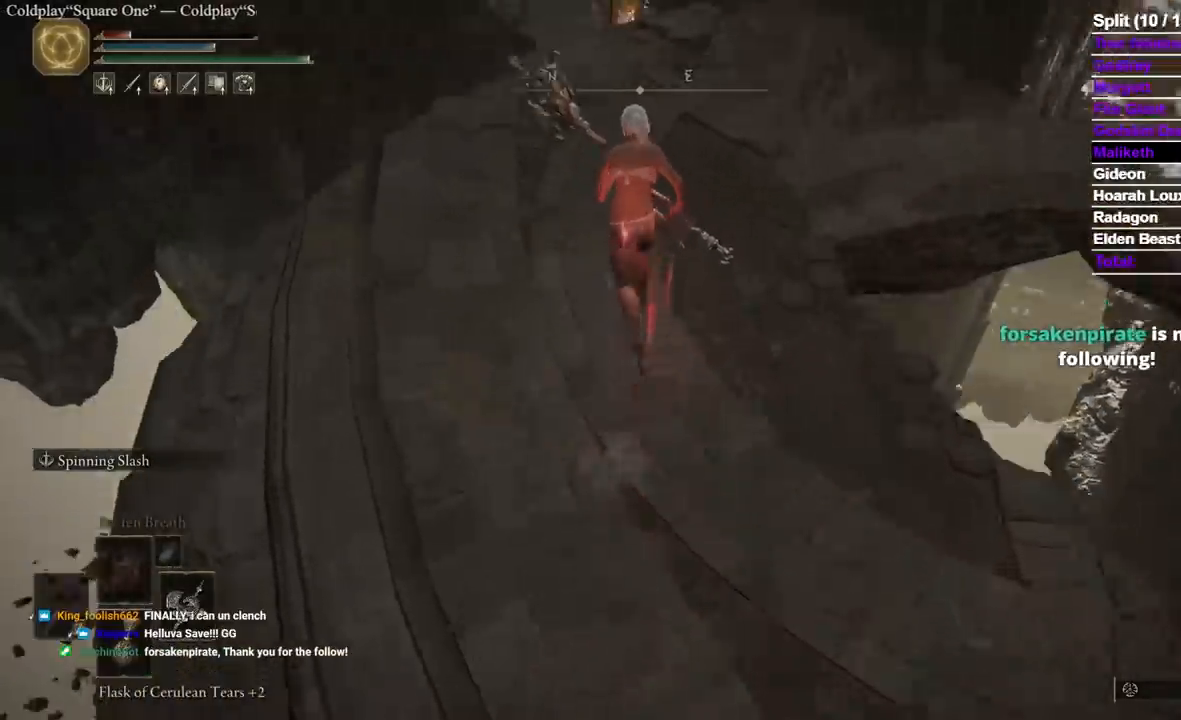
{"dt_ms": 500, "buttons": ["B"], "left_stick": "up", "right_stick": "down-right", "events": [[83, "right_stick", "down-right"]]}
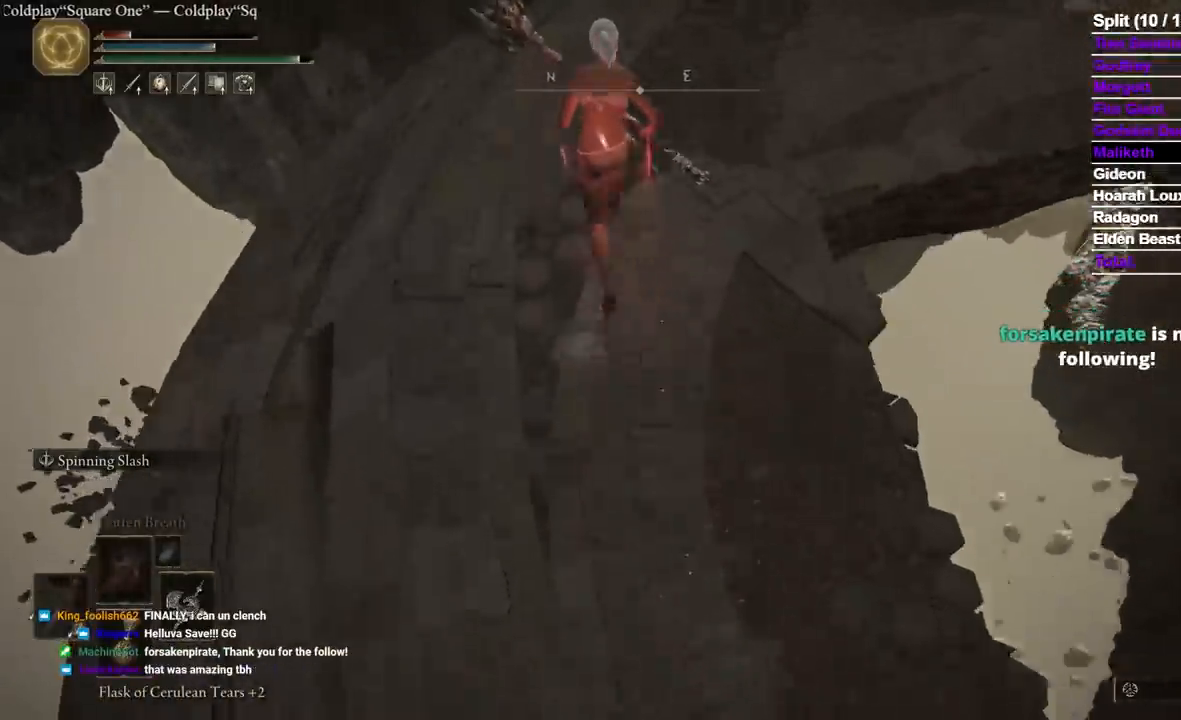
{"dt_ms": 500, "buttons": ["B"], "left_stick": "up", "right_stick": "center", "events": [[333, "right_stick", "right"], [433, "right_stick", "center"]]}
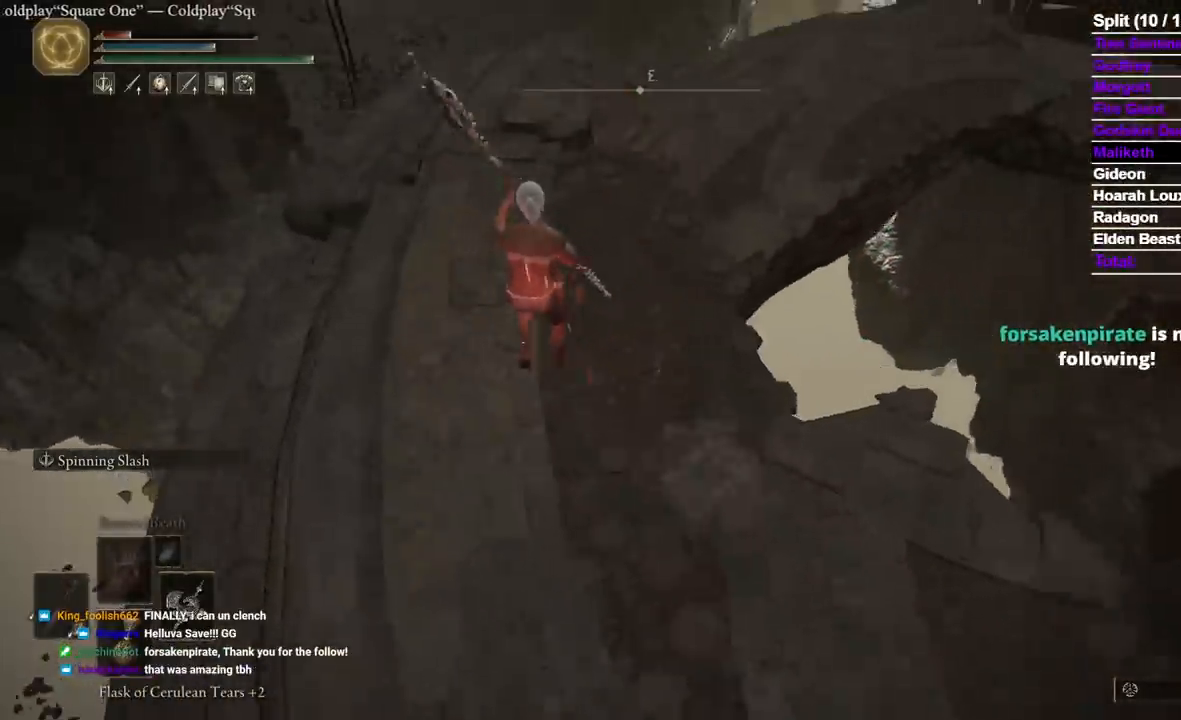
{"dt_ms": 500, "buttons": ["B"], "left_stick": "up", "right_stick": "center", "events": [[83, "right_stick", "right"], [183, "right_stick", "center"]]}
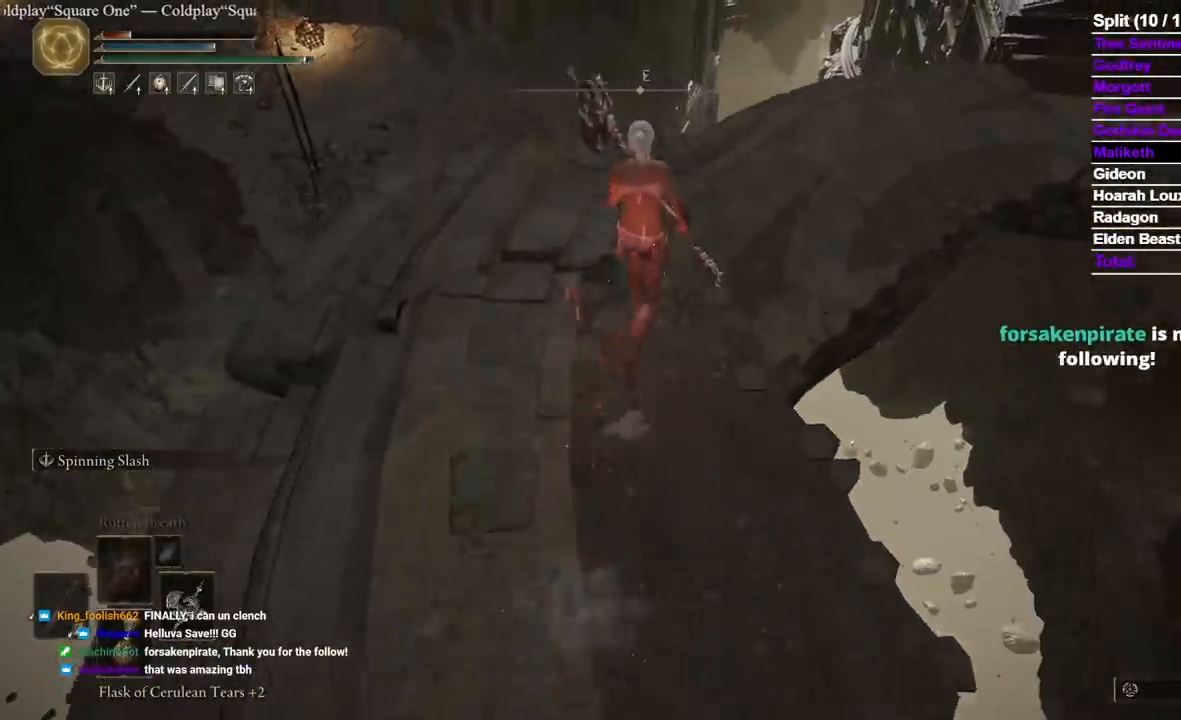
{"dt_ms": 500, "buttons": ["B"], "left_stick": "up", "right_stick": "center", "events": []}
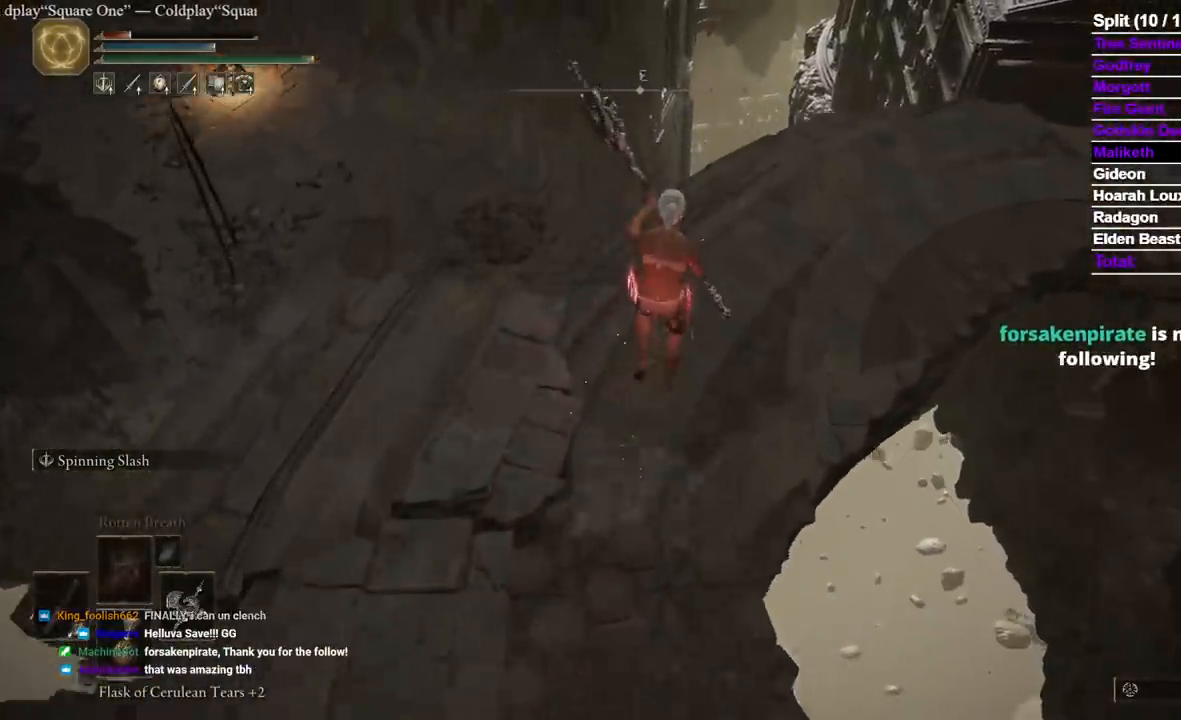
{"dt_ms": 1000, "buttons": ["B"], "left_stick": "up", "right_stick": "center", "events": [[133, "right_stick", "left"], [233, "right_stick", "center"], [500, "right_stick", "up-left"], [633, "right_stick", "center"], [783, "right_stick", "up-left"], [900, "right_stick", "center"]]}
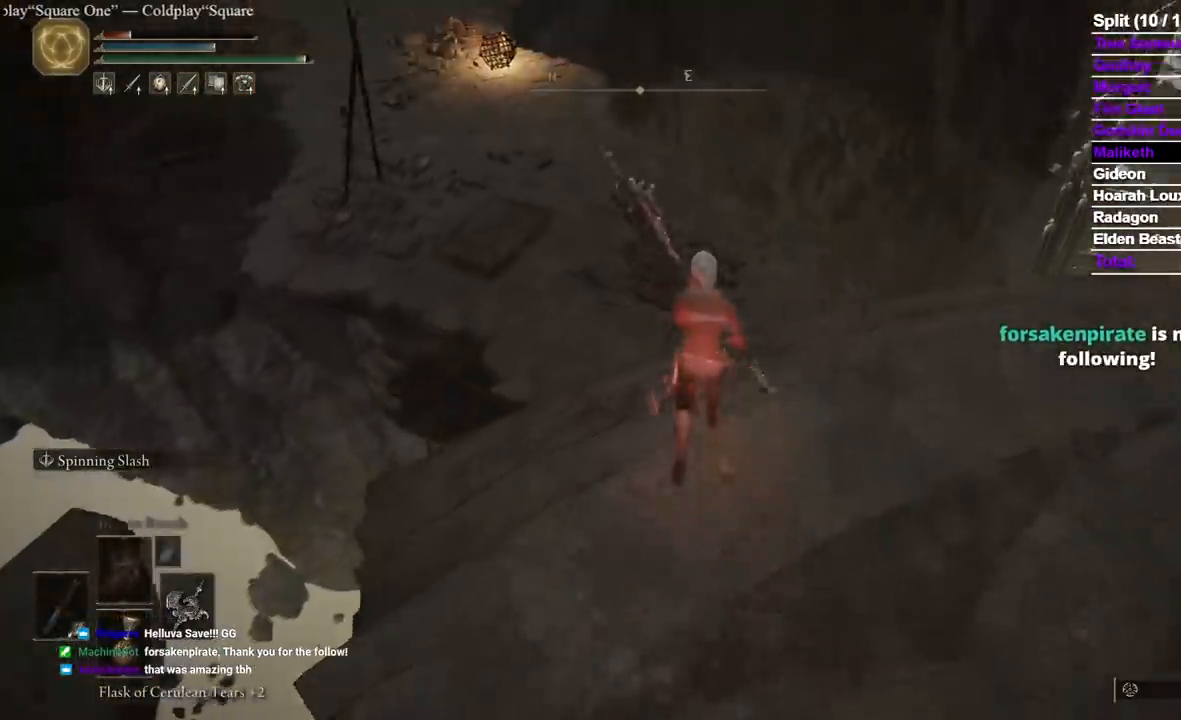
{"dt_ms": 500, "buttons": ["B"], "left_stick": "up", "right_stick": "center", "events": [[50, "right_stick", "left"], [183, "right_stick", "center"], [333, "right_stick", "up"], [467, "right_stick", "center"]]}
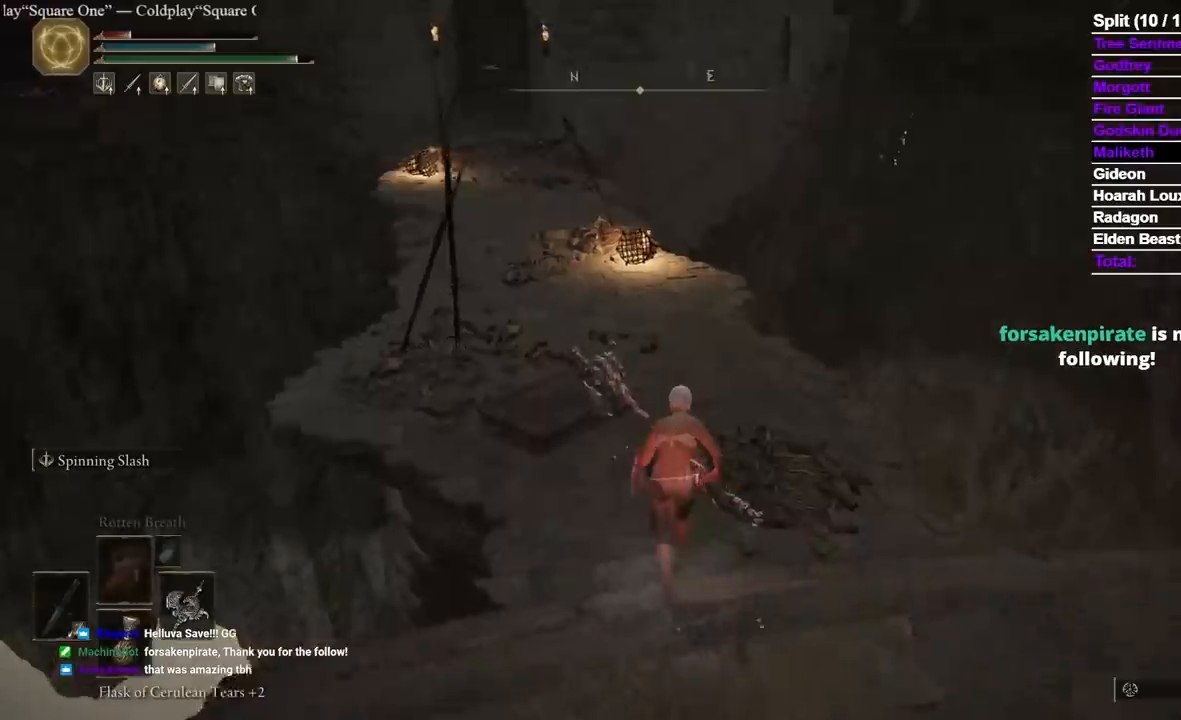
{"dt_ms": 500, "buttons": ["B"], "left_stick": "up", "right_stick": "up-left", "events": [[433, "right_stick", "up-left"]]}
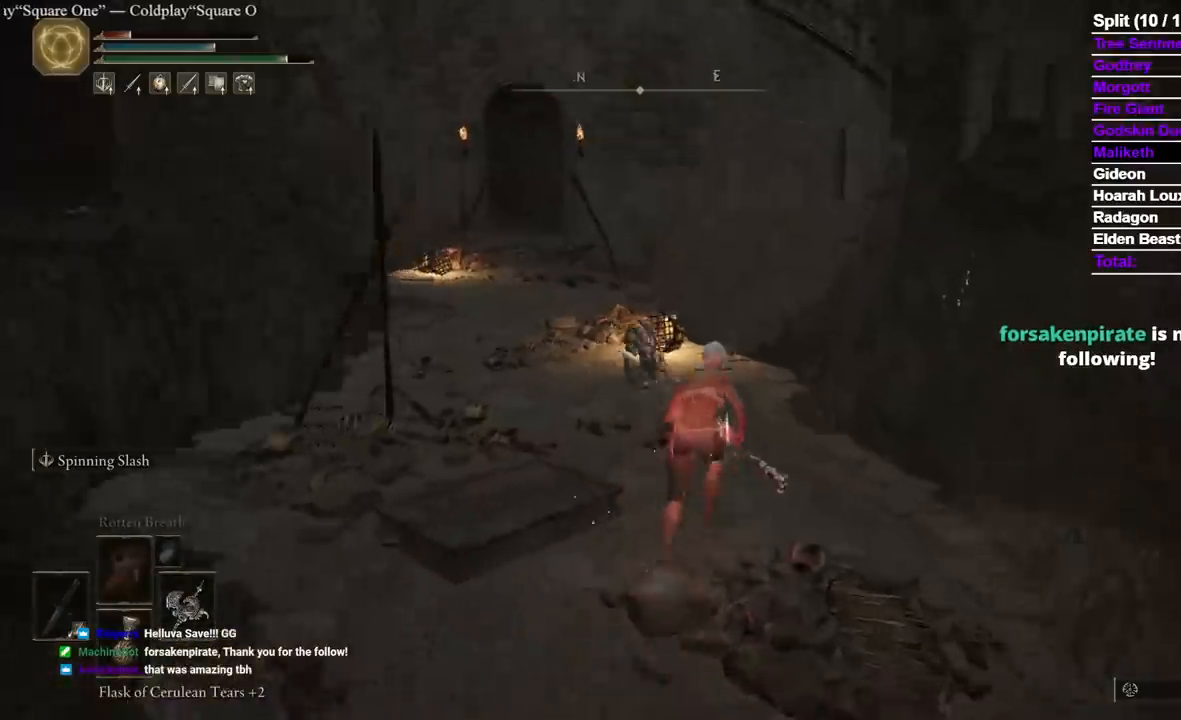
{"dt_ms": 500, "buttons": ["B"], "left_stick": "up", "right_stick": "center", "events": [[67, "right_stick", "center"], [217, "right_stick", "left"], [333, "right_stick", "center"]]}
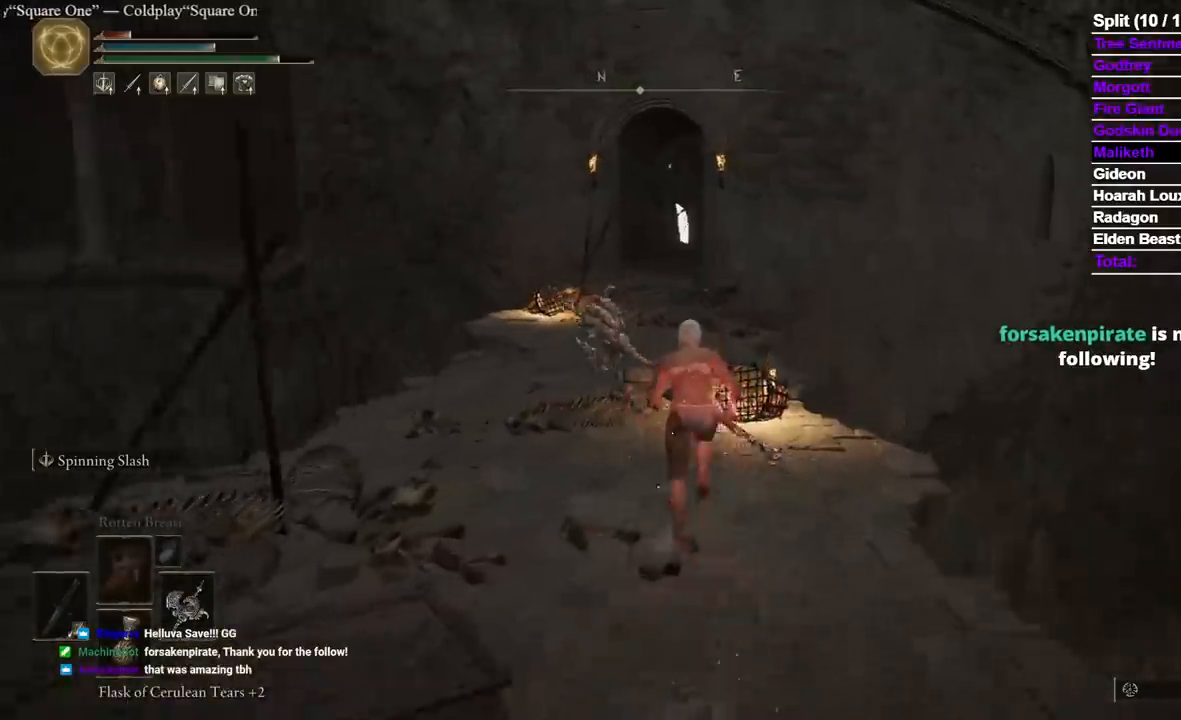
{"dt_ms": 500, "buttons": ["B"], "left_stick": "up", "right_stick": "center", "events": []}
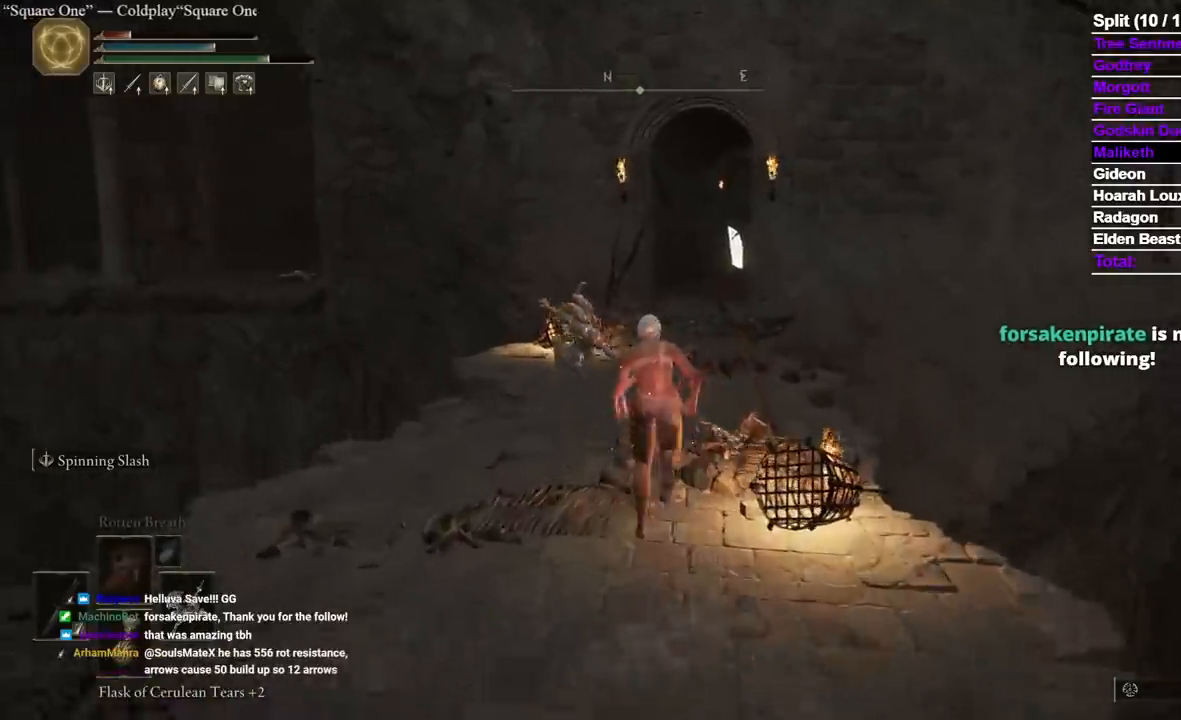
{"dt_ms": 500, "buttons": ["B"], "left_stick": "up", "right_stick": "down-right", "events": [[283, "right_stick", "down-right"]]}
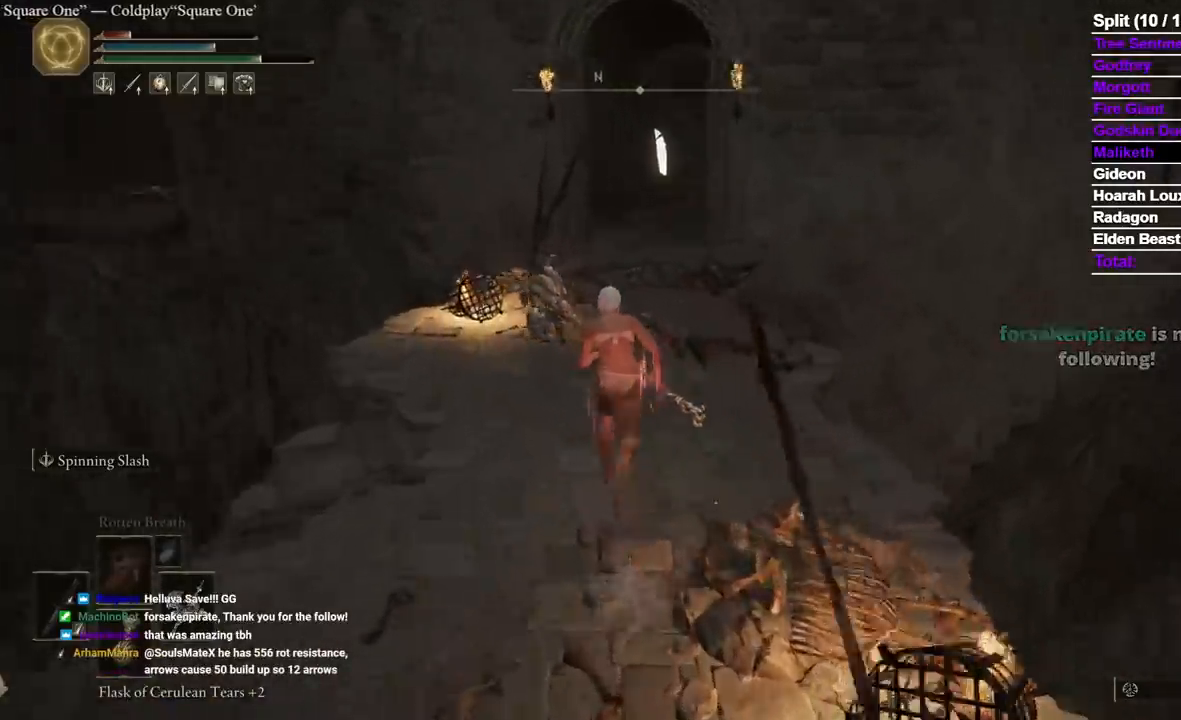
{"dt_ms": 500, "buttons": ["B"], "left_stick": "up", "right_stick": "center", "events": [[100, "right_stick", "center"]]}
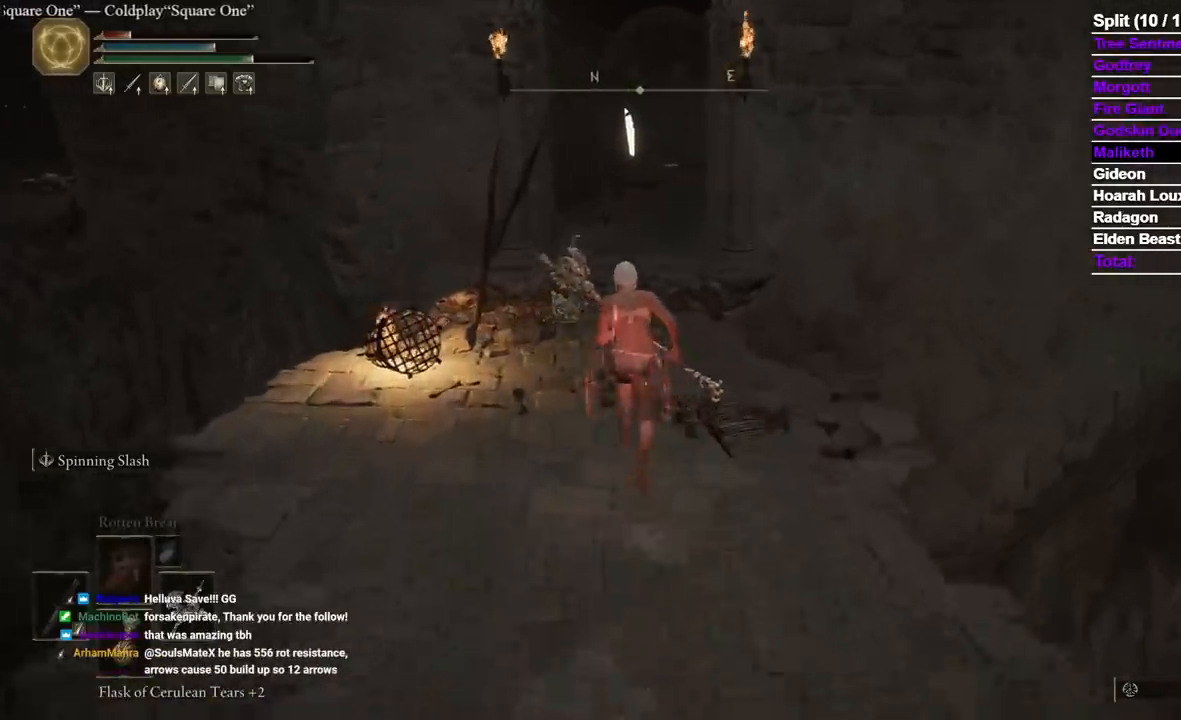
{"dt_ms": 500, "buttons": ["B"], "left_stick": "up", "right_stick": "center", "events": [[300, "A", "down"], [450, "A", "up"]]}
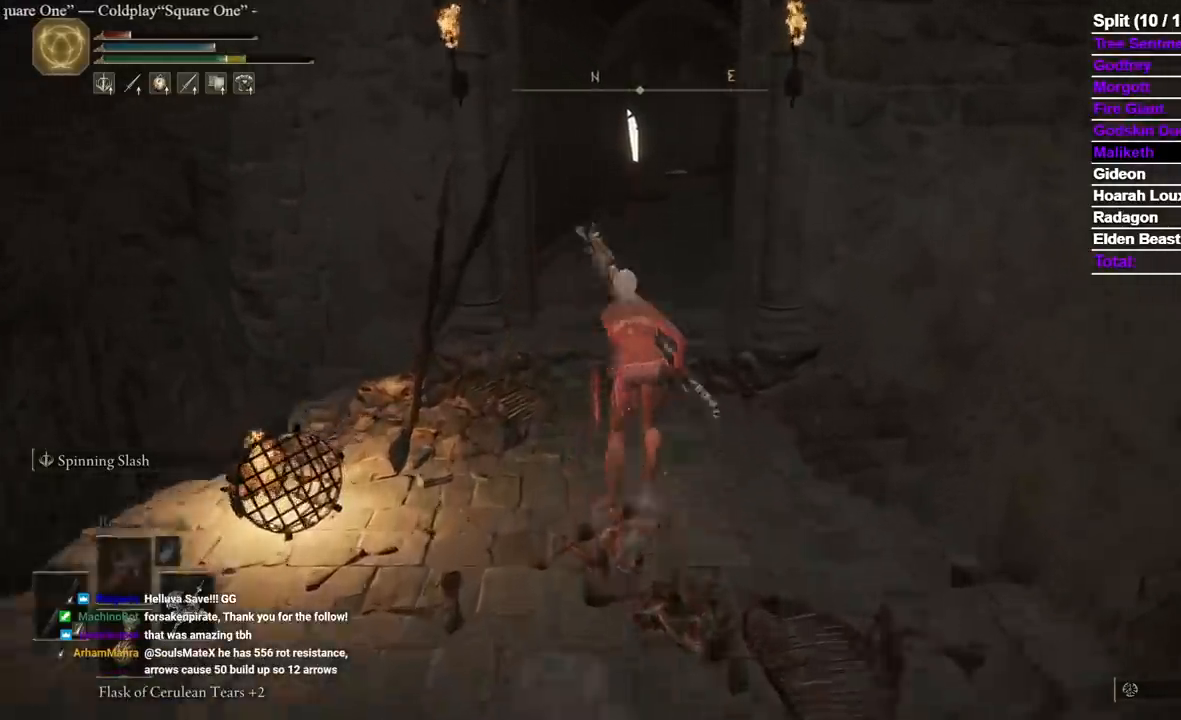
{"dt_ms": 1000, "buttons": ["B", "L3"], "left_stick": "up", "right_stick": "center", "events": [[900, "L3", "down"]]}
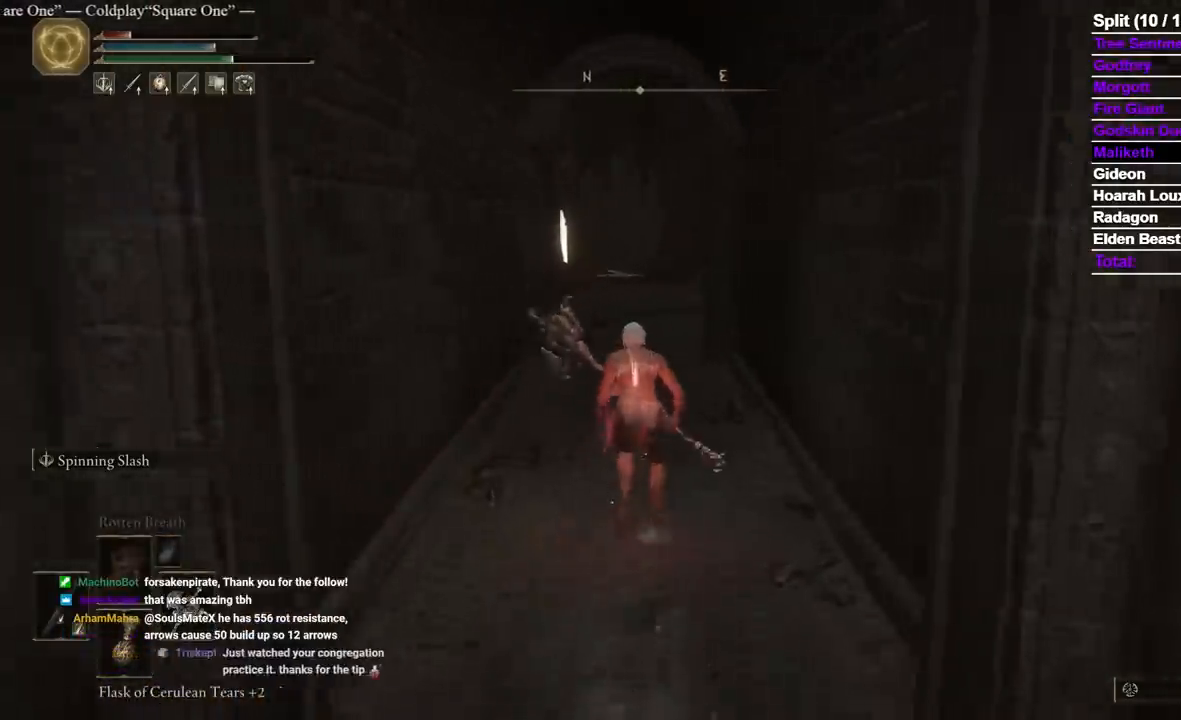
{"dt_ms": 500, "buttons": ["B"], "left_stick": "up", "right_stick": "center", "events": [[50, "L3", "up"], [183, "L3", "down"], [333, "L3", "up"]]}
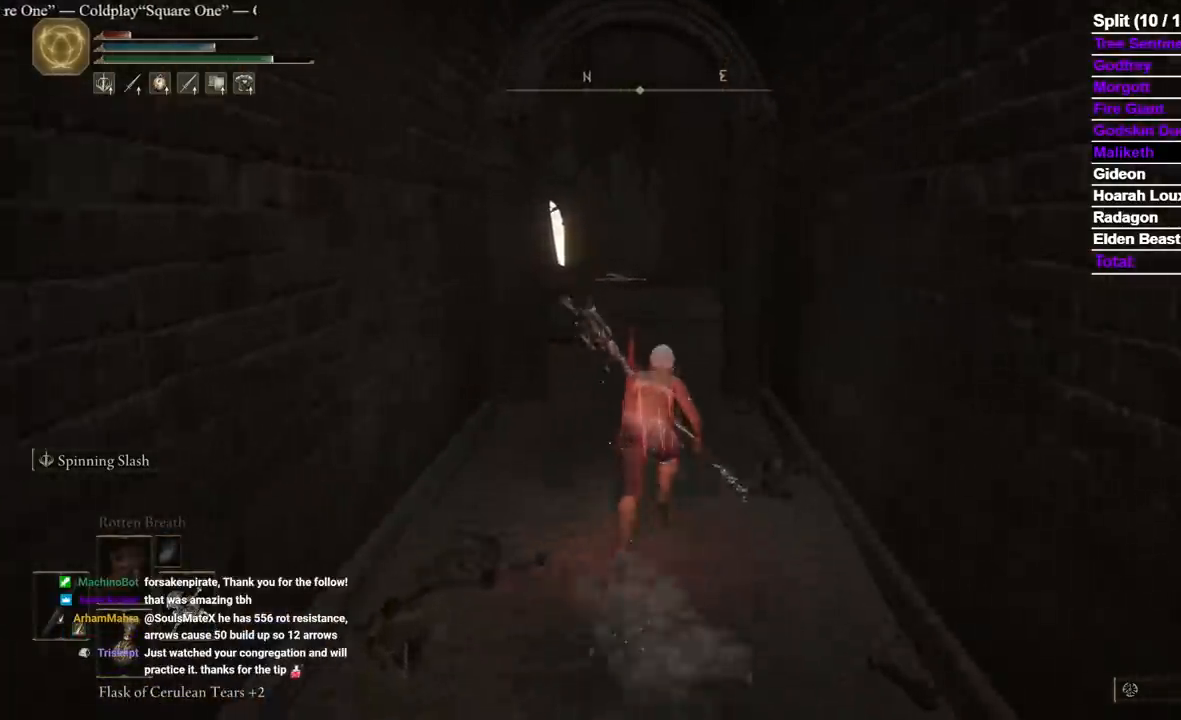
{"dt_ms": 500, "buttons": ["B"], "left_stick": "up", "right_stick": "center", "events": []}
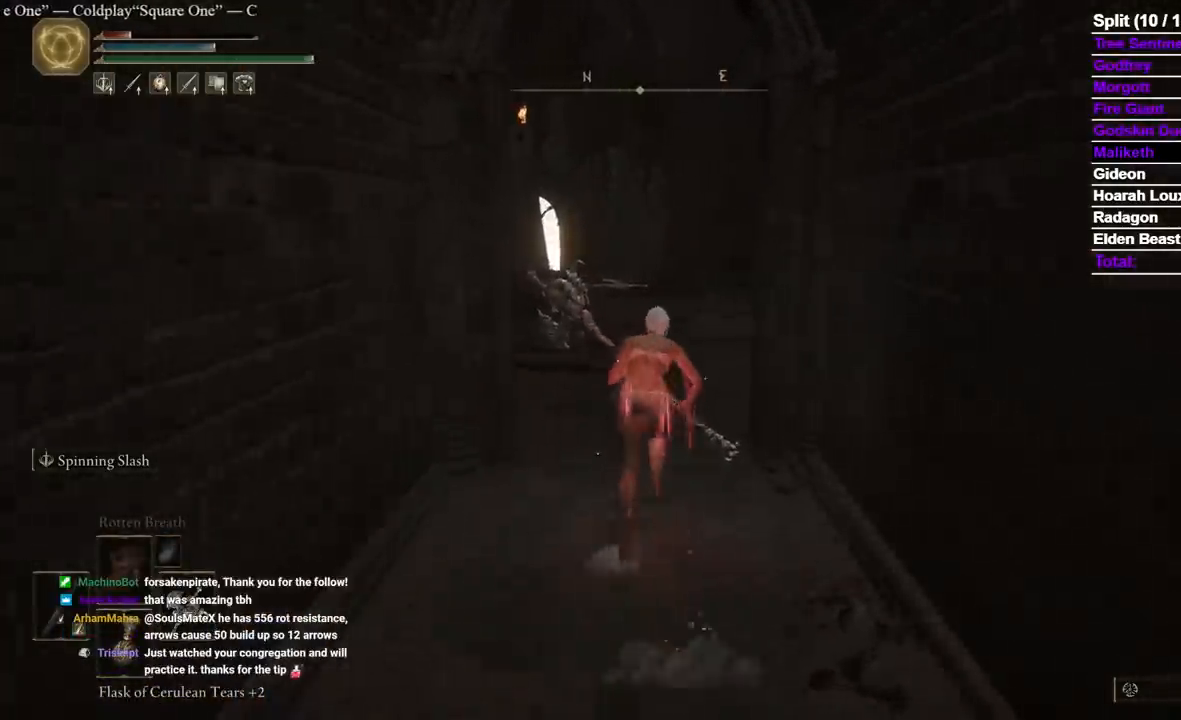
{"dt_ms": 500, "buttons": ["B"], "left_stick": "up", "right_stick": "center", "events": []}
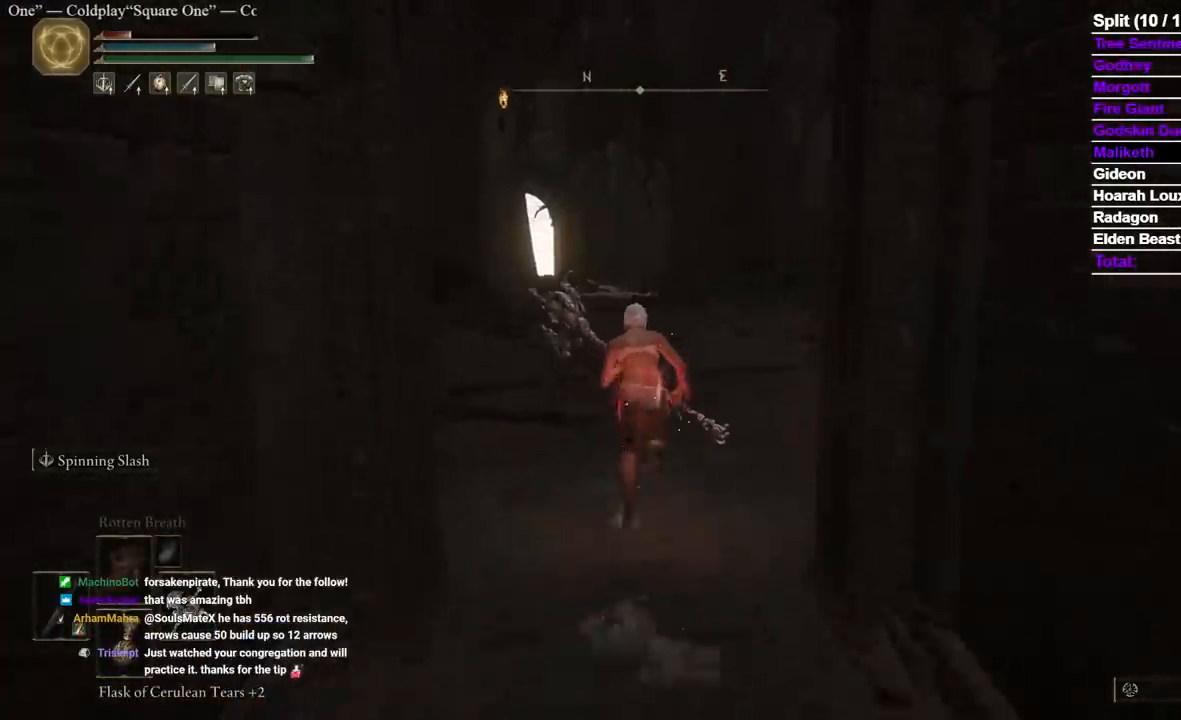
{"dt_ms": 500, "buttons": ["B"], "left_stick": "up", "right_stick": "center", "events": []}
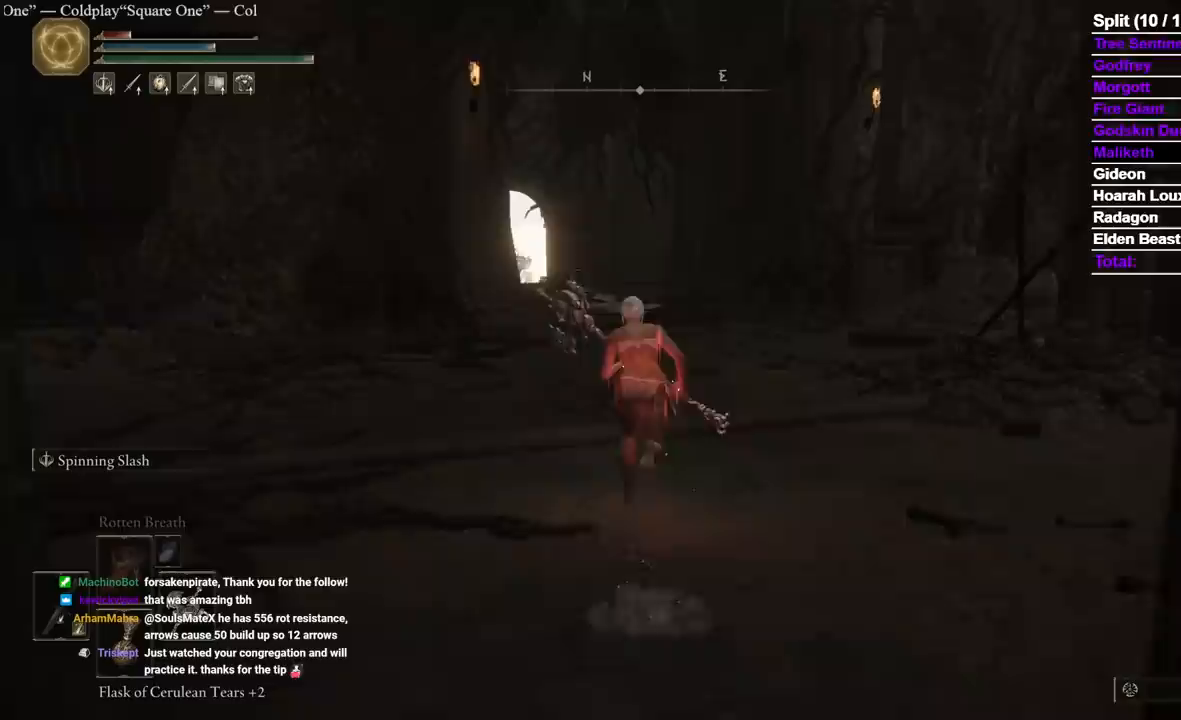
{"dt_ms": 500, "buttons": ["B"], "left_stick": "up", "right_stick": "center", "events": []}
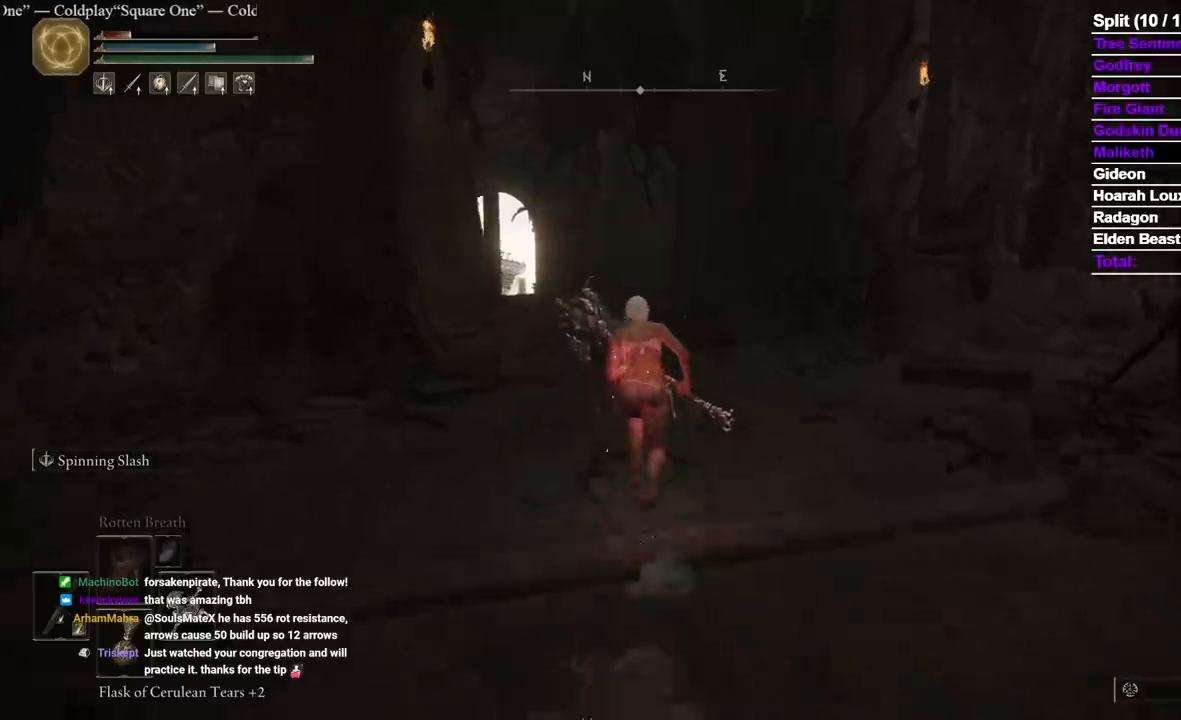
{"dt_ms": 1000, "buttons": ["B"], "left_stick": "up", "right_stick": "down-left", "events": [[517, "right_stick", "down-left"]]}